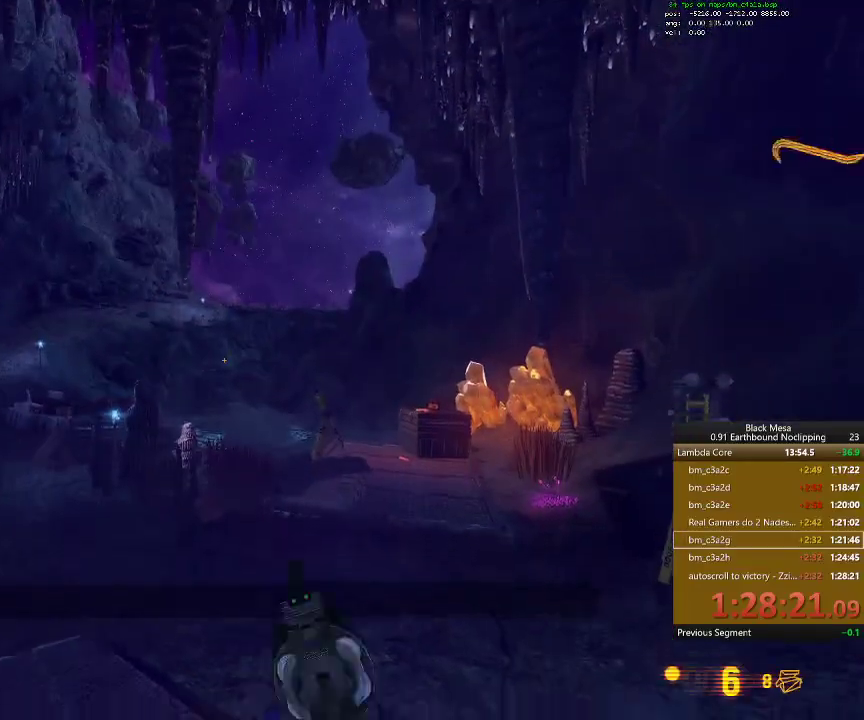
Gameplay with keyboard; each line is a JSON object with the keys held at the frame after it. "events" lists presses ("down") and releases ("up") of ".", "/", "0", "1", "2", "3", "4", "5", "6", "7", "8", "9", "a", "alt_l", "alt_r", "b", "backslash", "backspace", "c", "caps_lock", "comma", "ctrl_l", "ctrl_r", "d", "down", "e", "equals", "escape", "f", "f1", "f10", "f11", "f12", "f2", "f3", "f4", "f5", "f6", "f7", "f8", "f9", "g", "h", "i", "j", "k", "l", "lbracket", "left", "m", "minus", "n", "num0", "num1", "num2", "num3", "num4", "num5", "num6", "num7", "num8", "num9", "o", "p", "q", "quote", "r", "rbracket", "return", "right", "s", "semicolon", "shift_l", "shift_r", "space", "super", "t", "tab", "tilde", "u", "up", "v", "w", "x", "y" and "z" between this image and that frame as [ms after this image, input, new state], when the widget could be followed in between. No other keys are recorded. Mouse input is not recorded.
{"keys": [], "events": []}
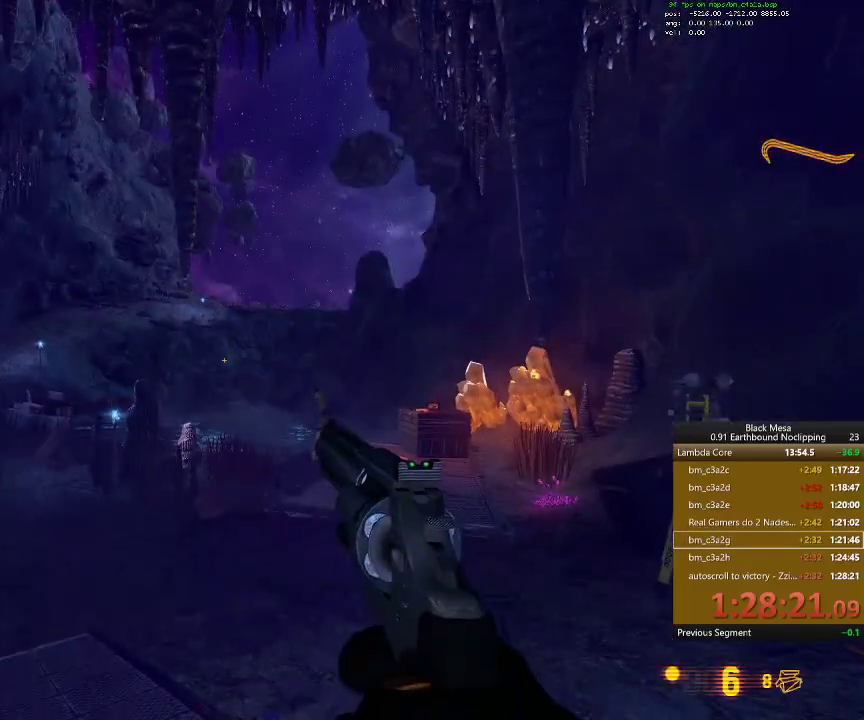
{"keys": [], "events": []}
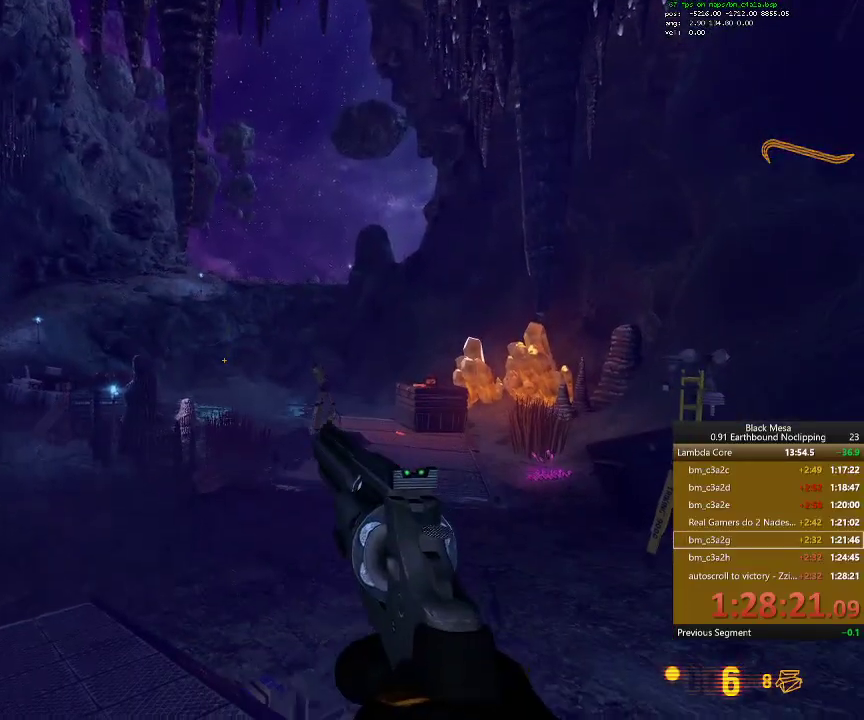
{"keys": ["1"], "events": [[400, "1", "down"]]}
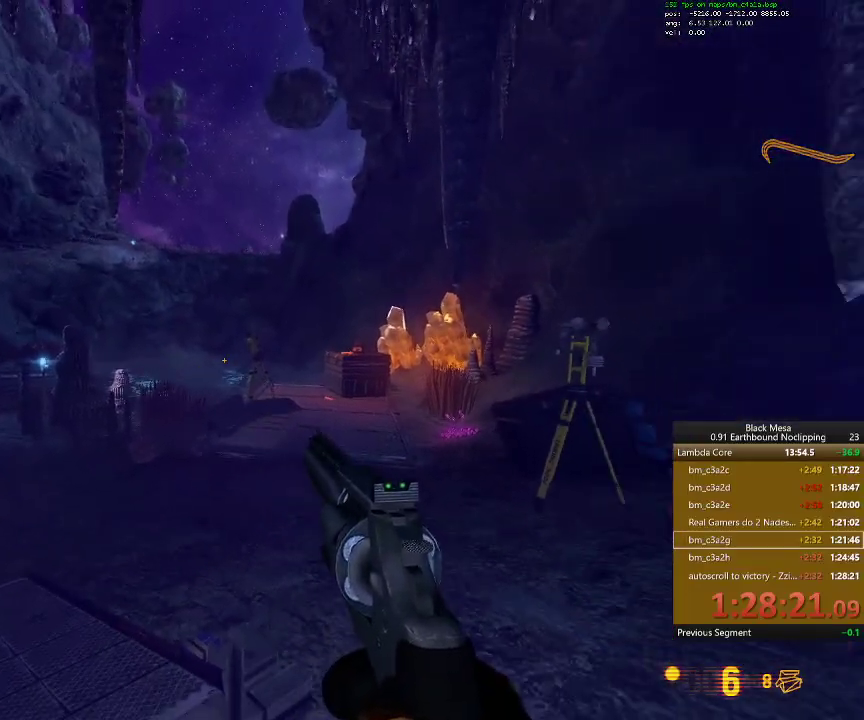
{"keys": [], "events": [[67, "1", "up"]]}
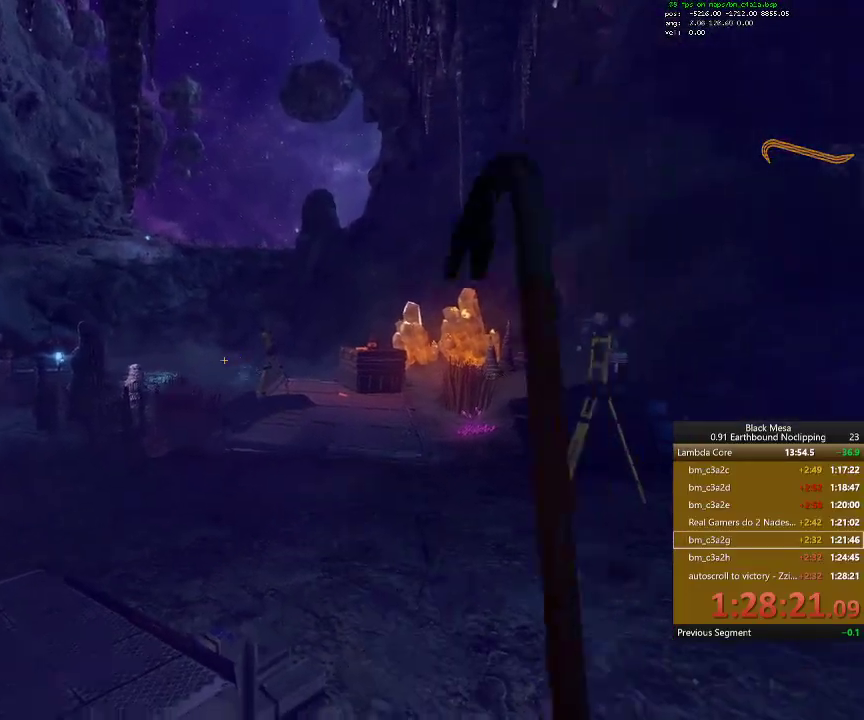
{"keys": [], "events": []}
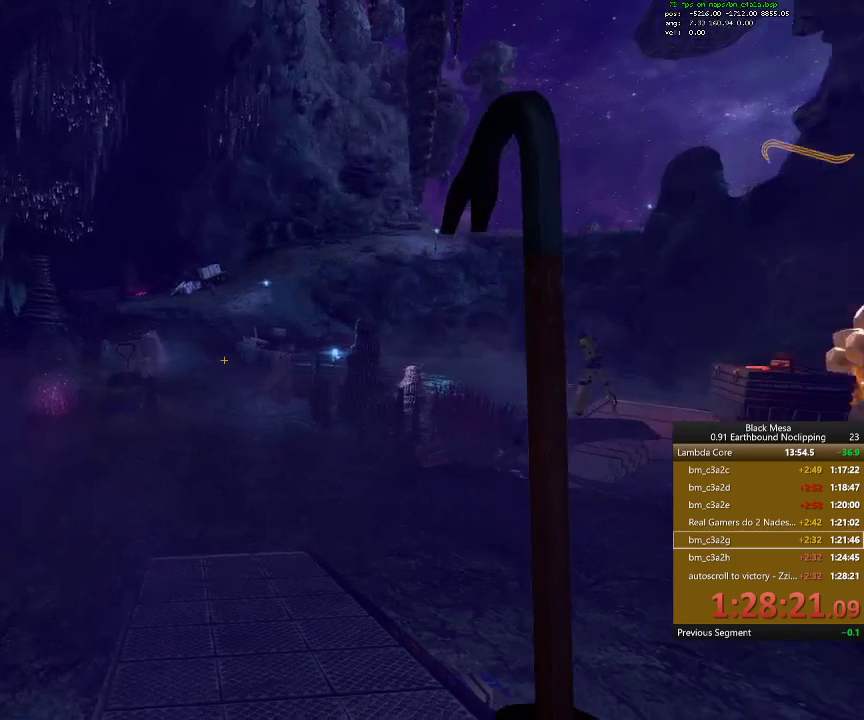
{"keys": [], "events": [[267, "alt_l", "down"], [333, "tab", "down"], [433, "tab", "up"], [500, "alt_l", "up"]]}
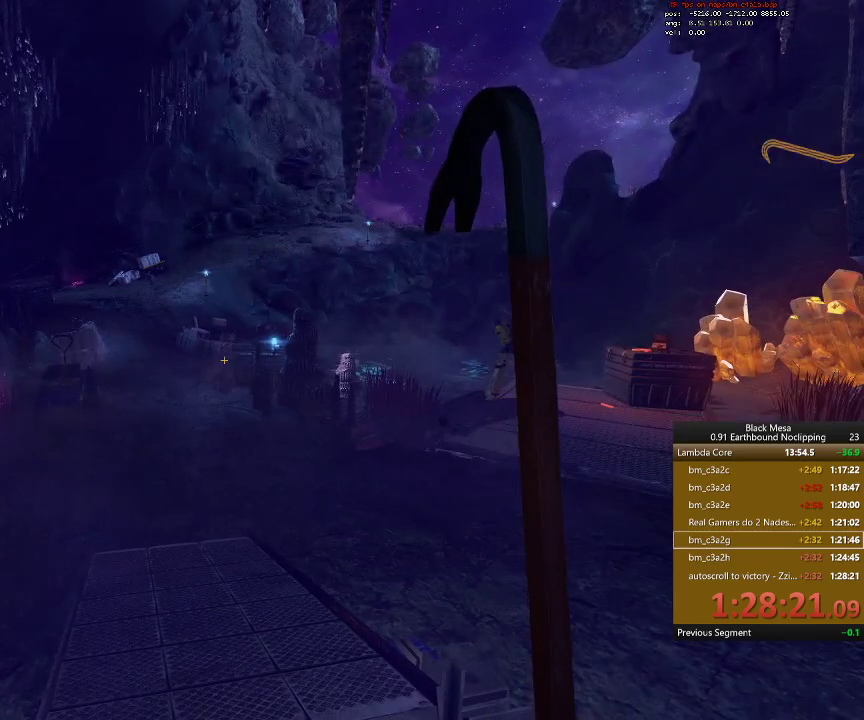
{"keys": [], "events": []}
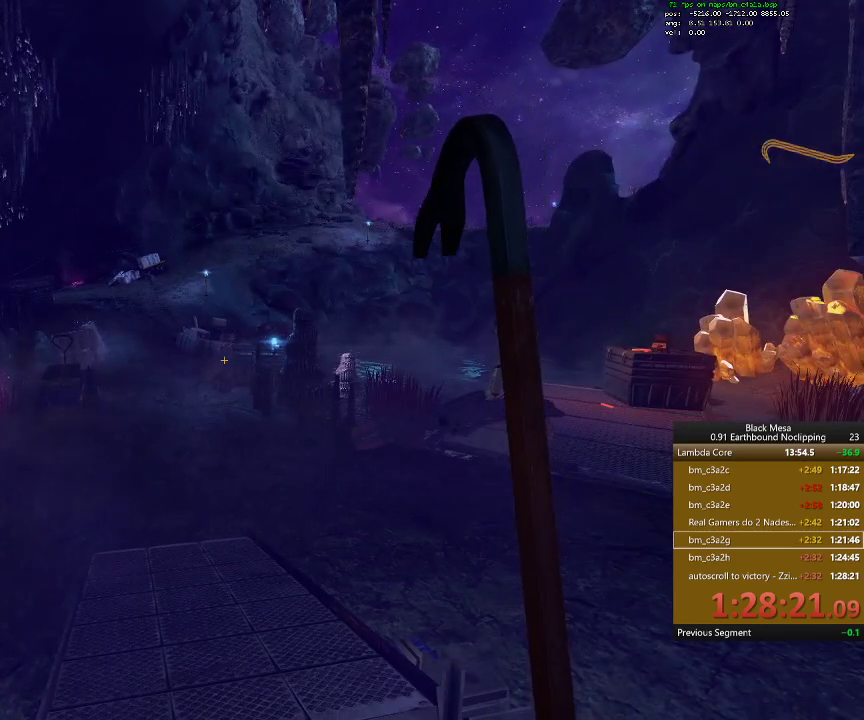
{"keys": ["alt_l", "space"], "events": [[500, "alt_l", "down"], [500, "space", "down"]]}
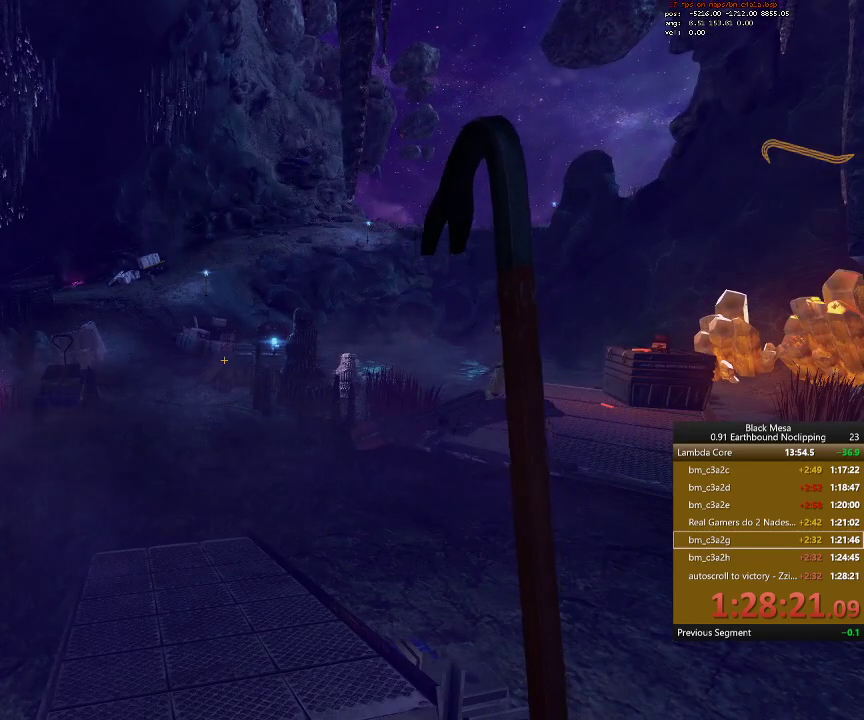
{"keys": ["alt_l"], "events": [[333, "space", "up"]]}
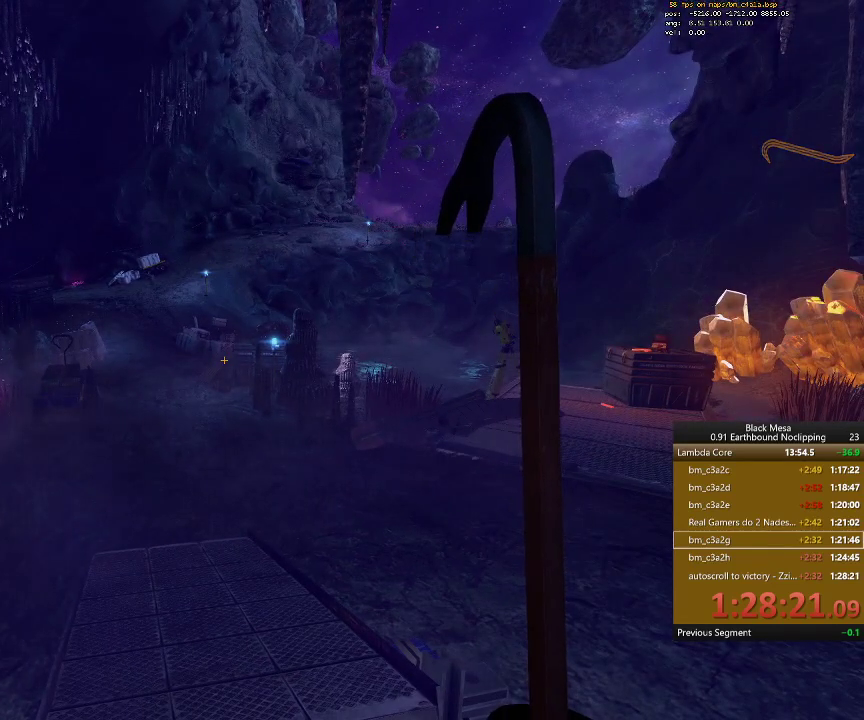
{"keys": [], "events": [[333, "alt_l", "up"]]}
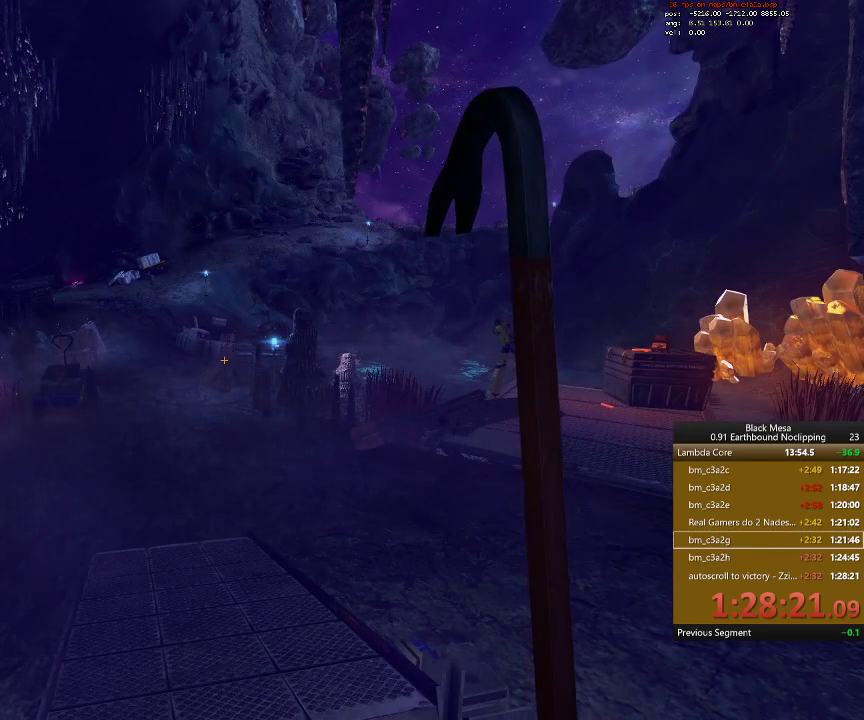
{"keys": ["alt_l"], "events": [[100, "alt_l", "down"], [167, "tab", "down"], [333, "tab", "up"]]}
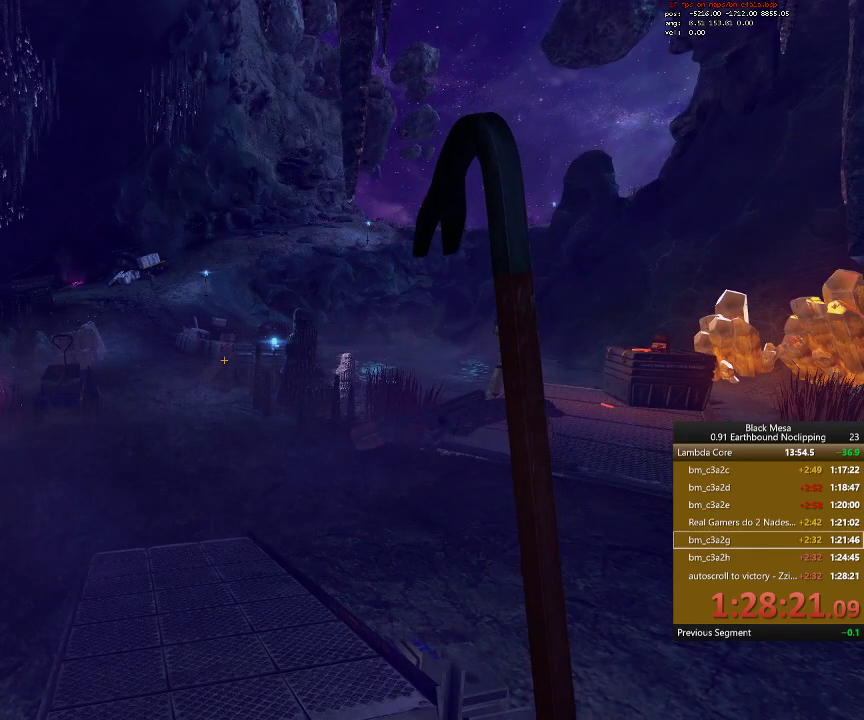
{"keys": ["alt_l"], "events": []}
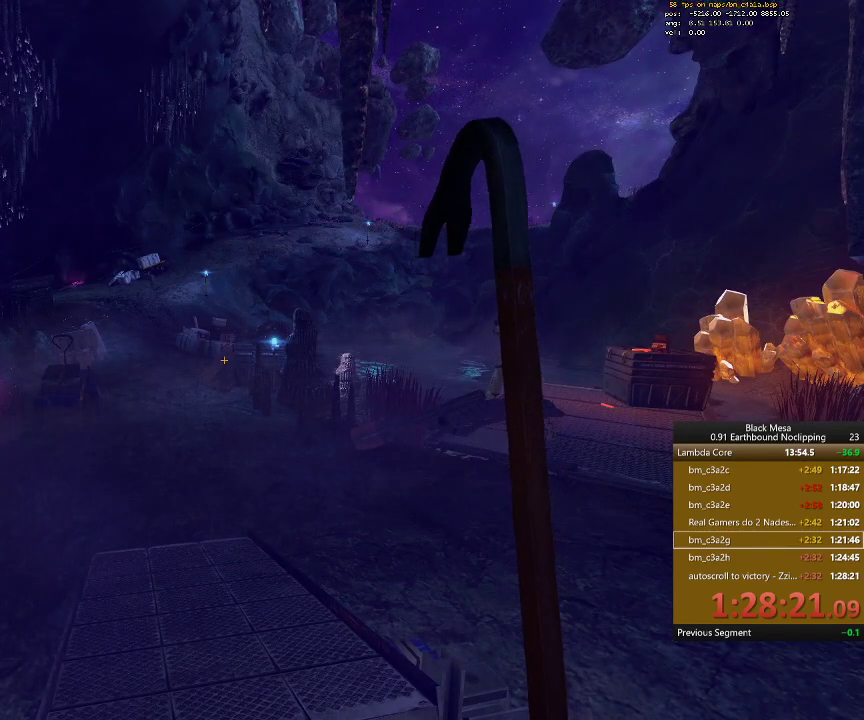
{"keys": ["alt_l"], "events": [[33, "tab", "down"], [133, "tab", "up"]]}
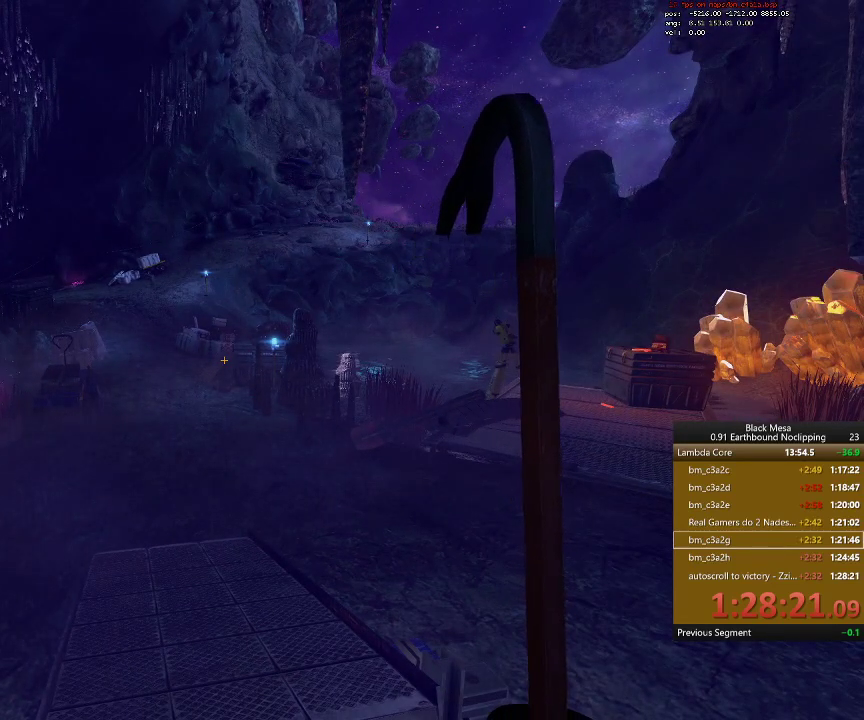
{"keys": ["alt_l"], "events": [[167, "tab", "down"], [233, "tab", "up"]]}
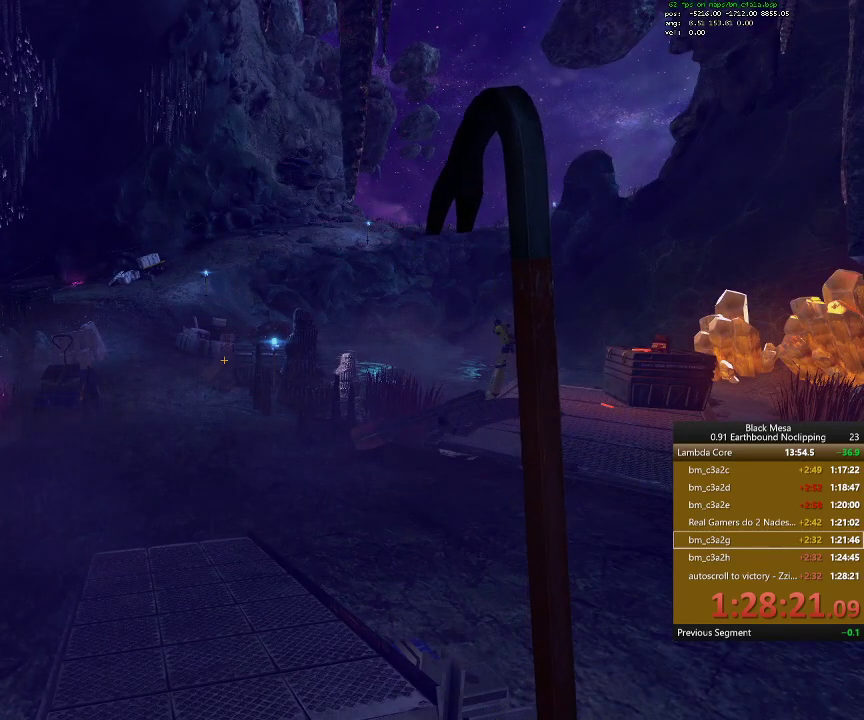
{"keys": ["alt_l"], "events": [[33, "tab", "down"], [100, "tab", "up"], [333, "tab", "down"], [400, "tab", "up"]]}
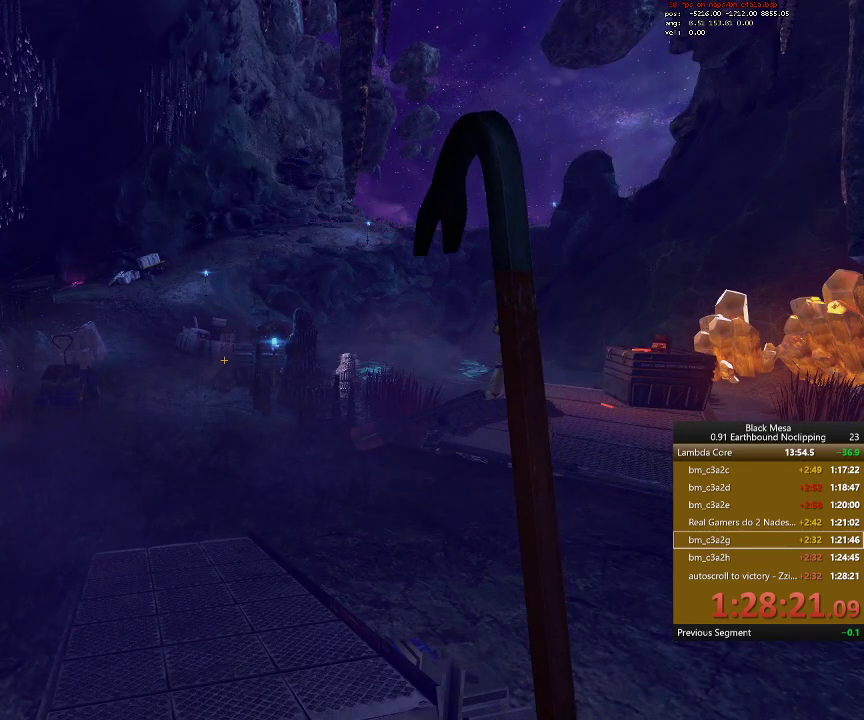
{"keys": ["alt_l"], "events": [[133, "tab", "down"], [200, "tab", "up"]]}
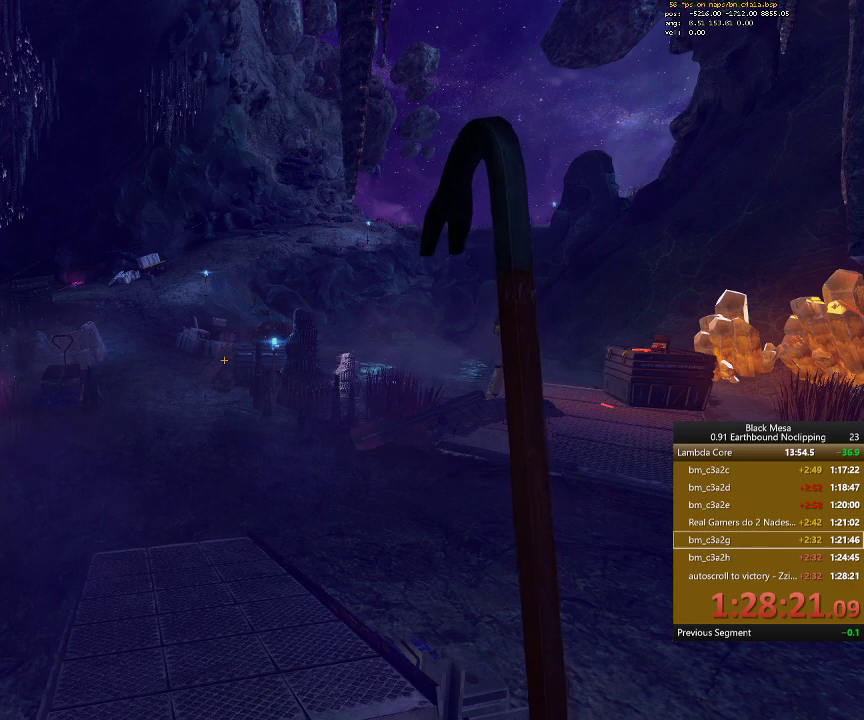
{"keys": ["alt_l", "tab"], "events": [[300, "tab", "down"], [400, "tab", "up"], [467, "tab", "down"]]}
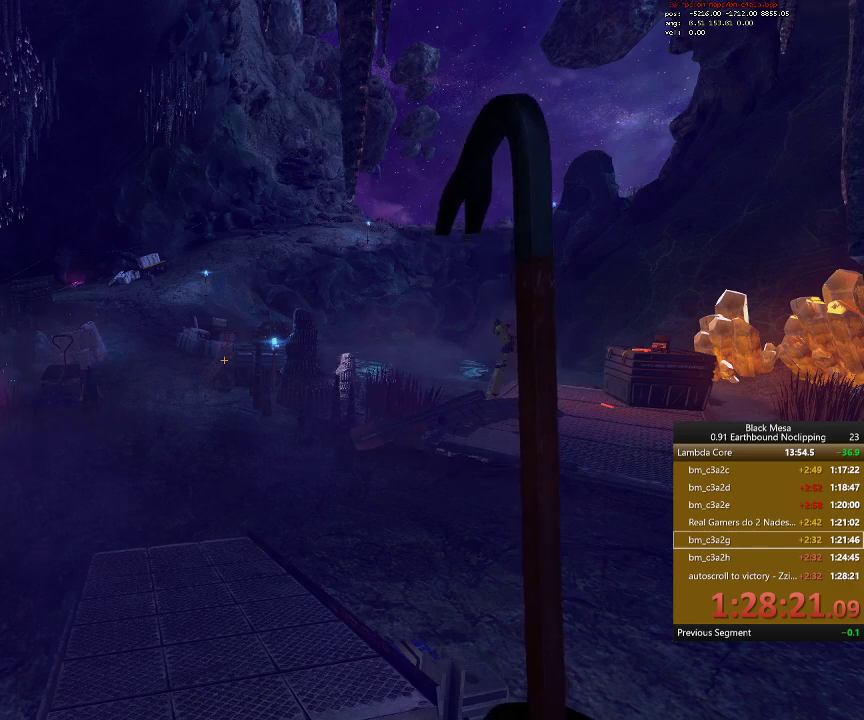
{"keys": ["alt_l", "tab"], "events": [[67, "tab", "up"], [133, "tab", "down"], [233, "tab", "up"], [300, "tab", "down"], [367, "tab", "up"], [500, "tab", "down"]]}
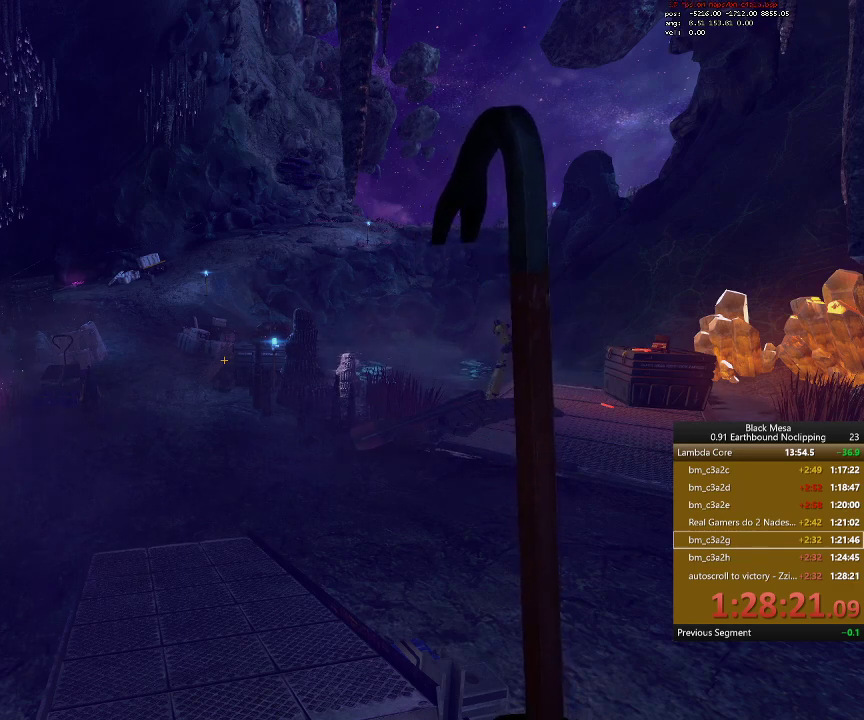
{"keys": [], "events": [[100, "tab", "up"], [333, "alt_l", "up"]]}
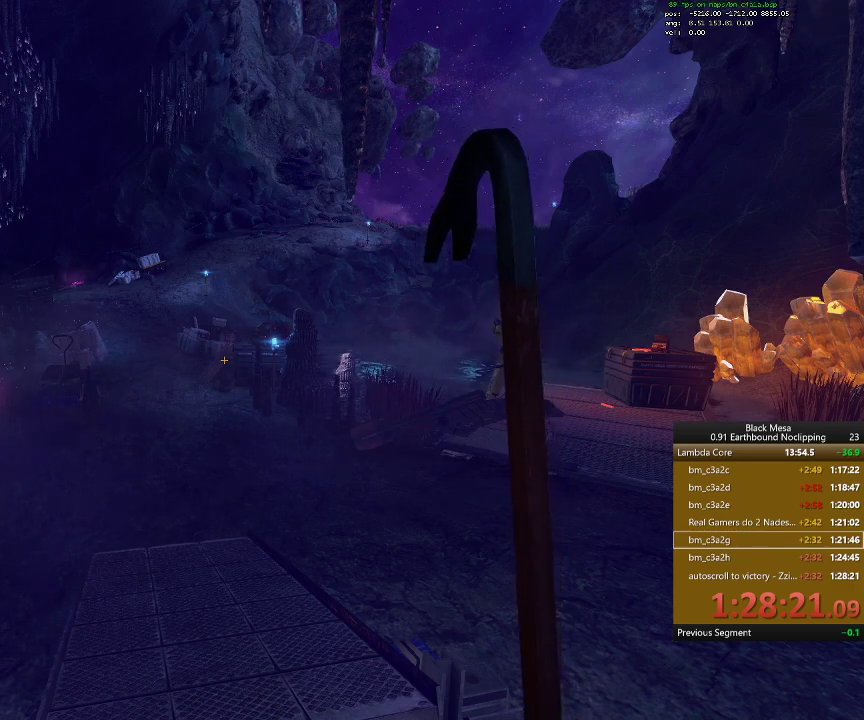
{"keys": ["alt_l"], "events": [[67, "alt_l", "down"], [200, "tab", "down"], [367, "tab", "up"]]}
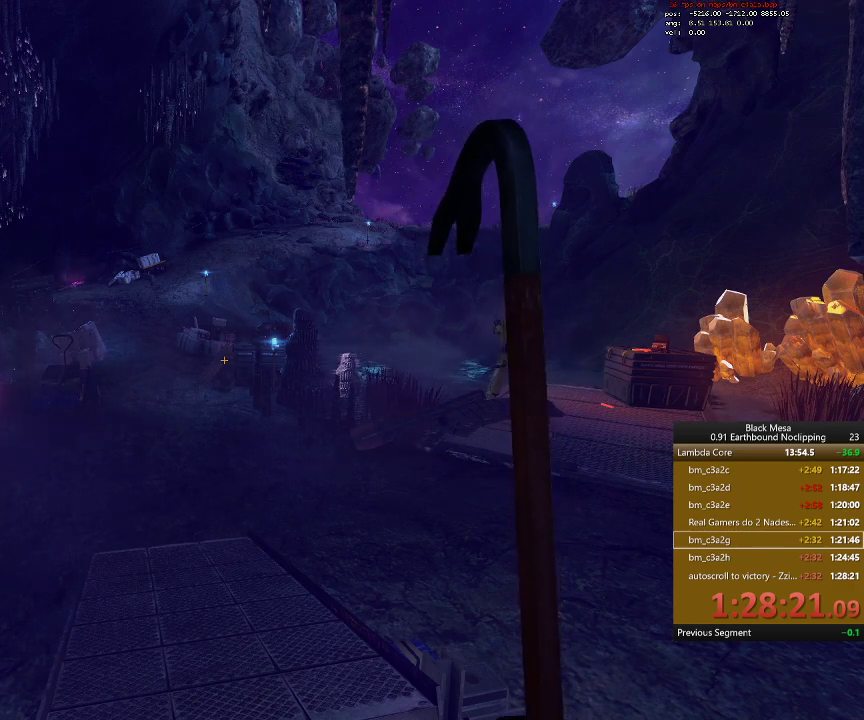
{"keys": ["alt_l"], "events": [[300, "tab", "down"], [400, "tab", "up"]]}
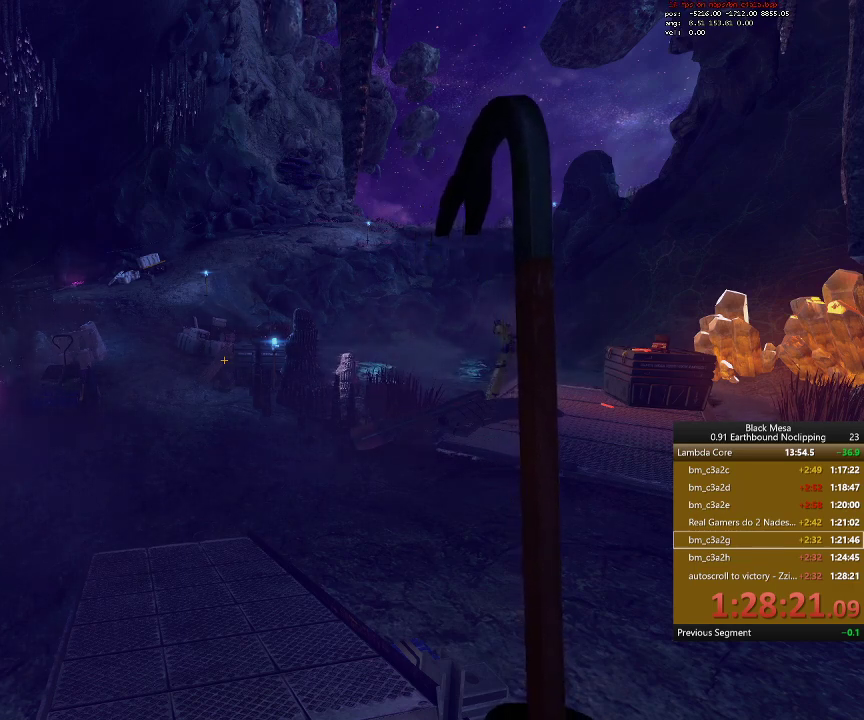
{"keys": ["alt_l", "tab"], "events": [[267, "tab", "down"], [333, "tab", "up"], [467, "tab", "down"]]}
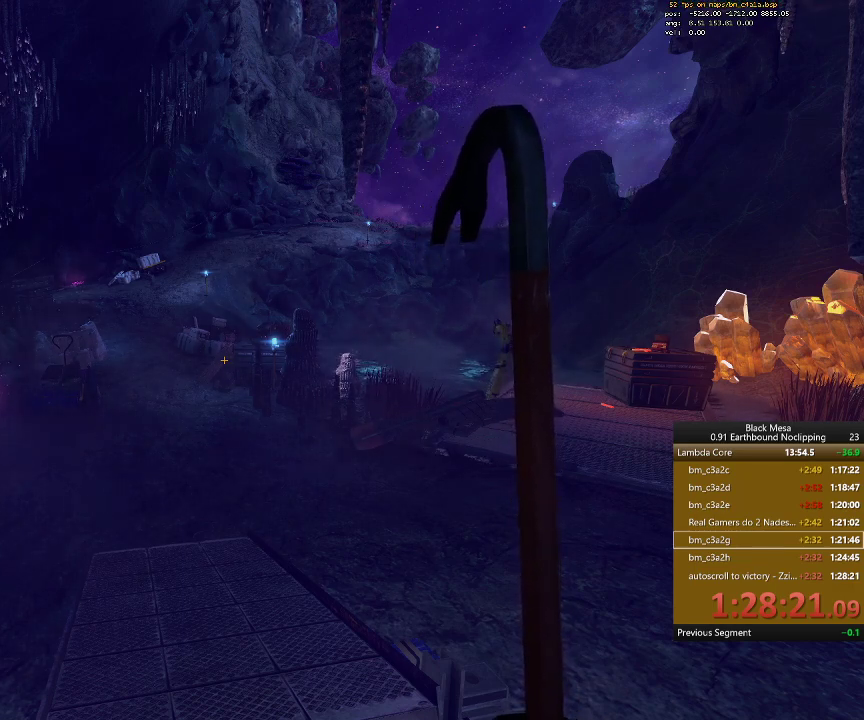
{"keys": ["alt_l", "tab"], "events": [[67, "tab", "up"], [167, "tab", "down"], [233, "tab", "up"], [467, "tab", "down"]]}
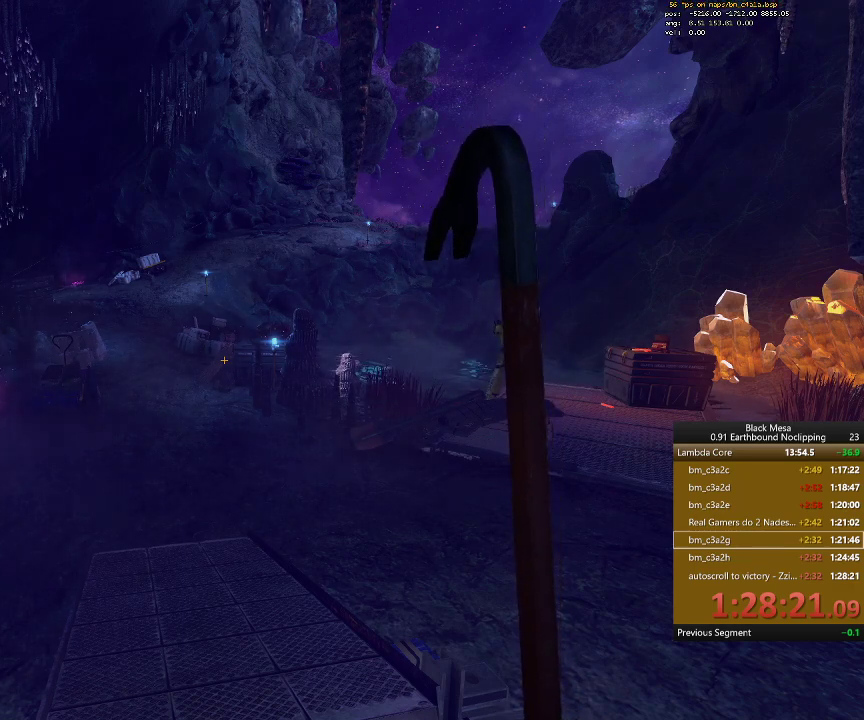
{"keys": [], "events": [[33, "tab", "up"], [200, "tab", "down"], [267, "tab", "up"], [433, "alt_l", "up"]]}